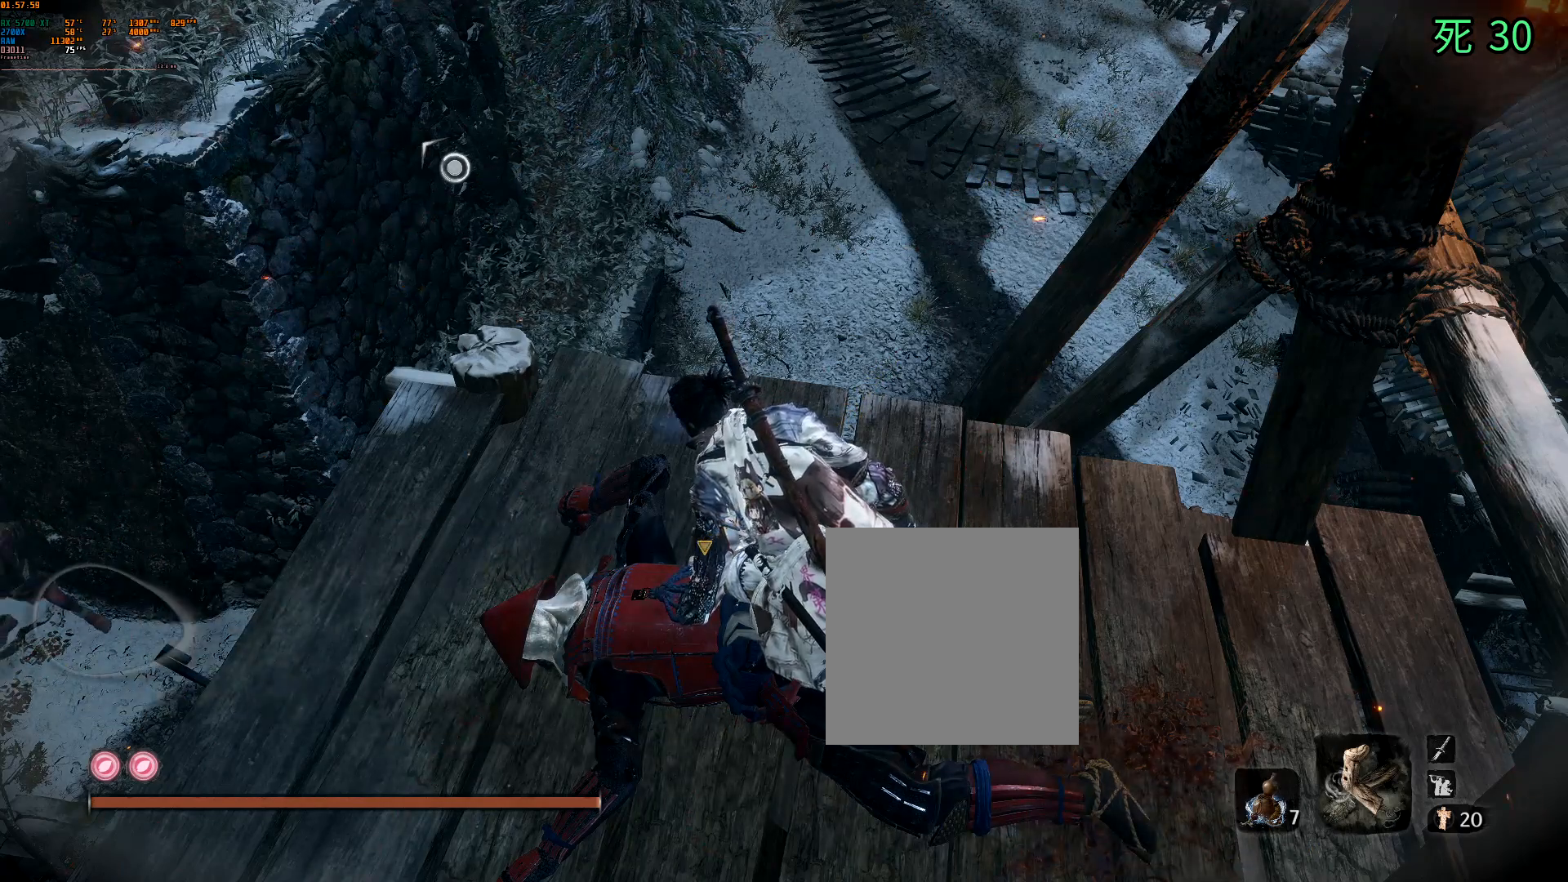
Gameplay with a controller (Xbox layout); each line is a JSON object with the inputs held at the frame after it (dt_ms = milliseconds from this image to that frame). "events" lists button and stick changes between this image and that frame as [ms after this image, input, new state], when the widget could be followed in between. Not read: L3 R3 SELECT TOUCHPAD other_buttons right_stick.
{"dt_ms": 500, "buttons": ["DPAD_UP"], "left_stick": "center", "events": []}
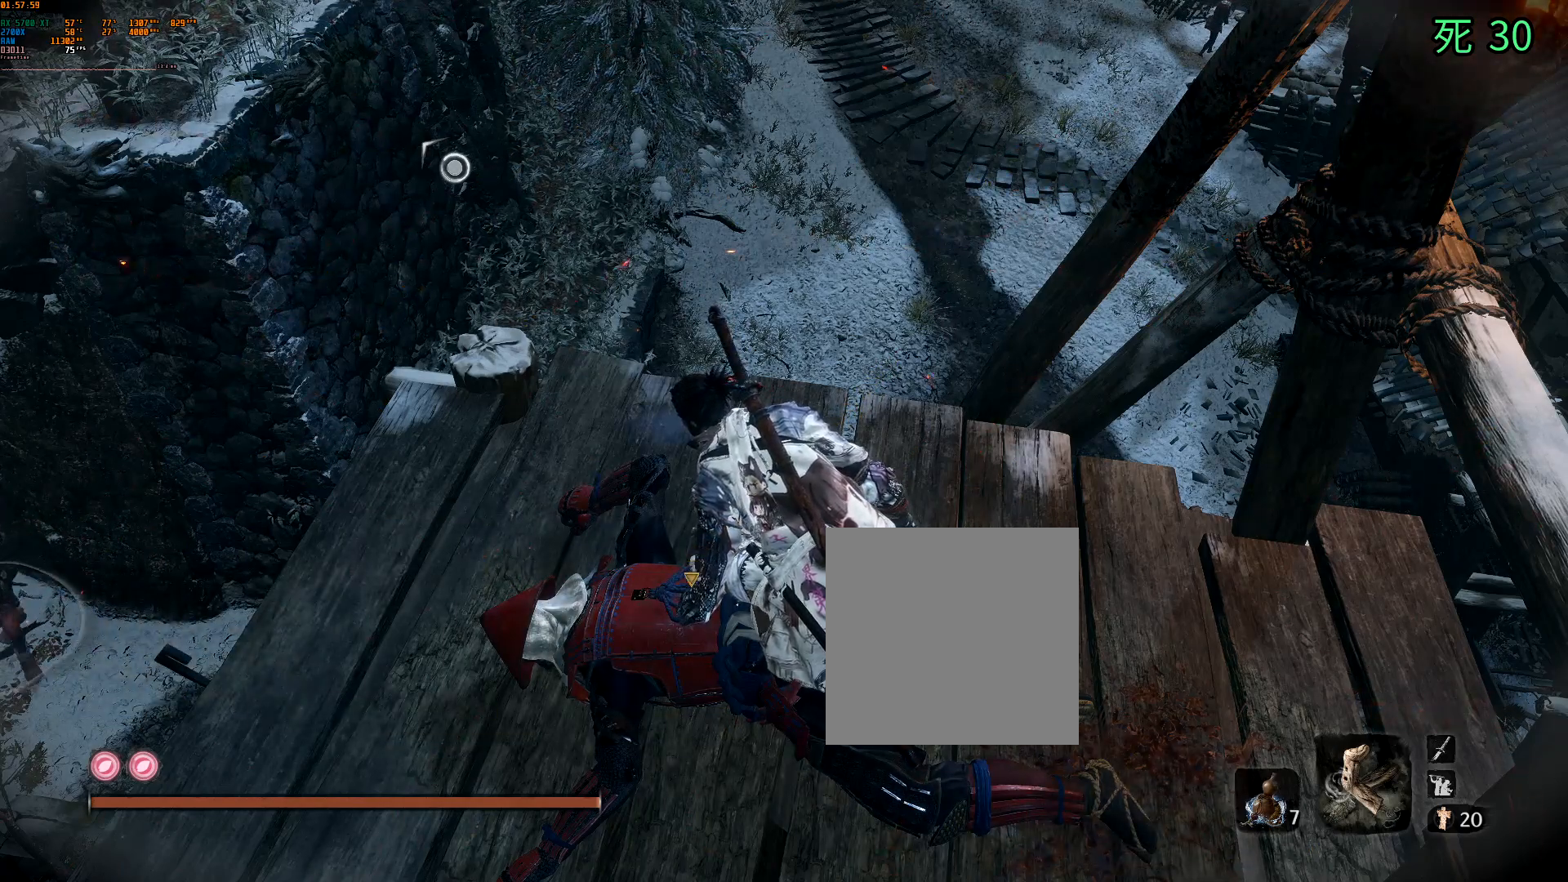
{"dt_ms": 500, "buttons": [], "left_stick": "center", "events": [[17, "DPAD_UP", "up"]]}
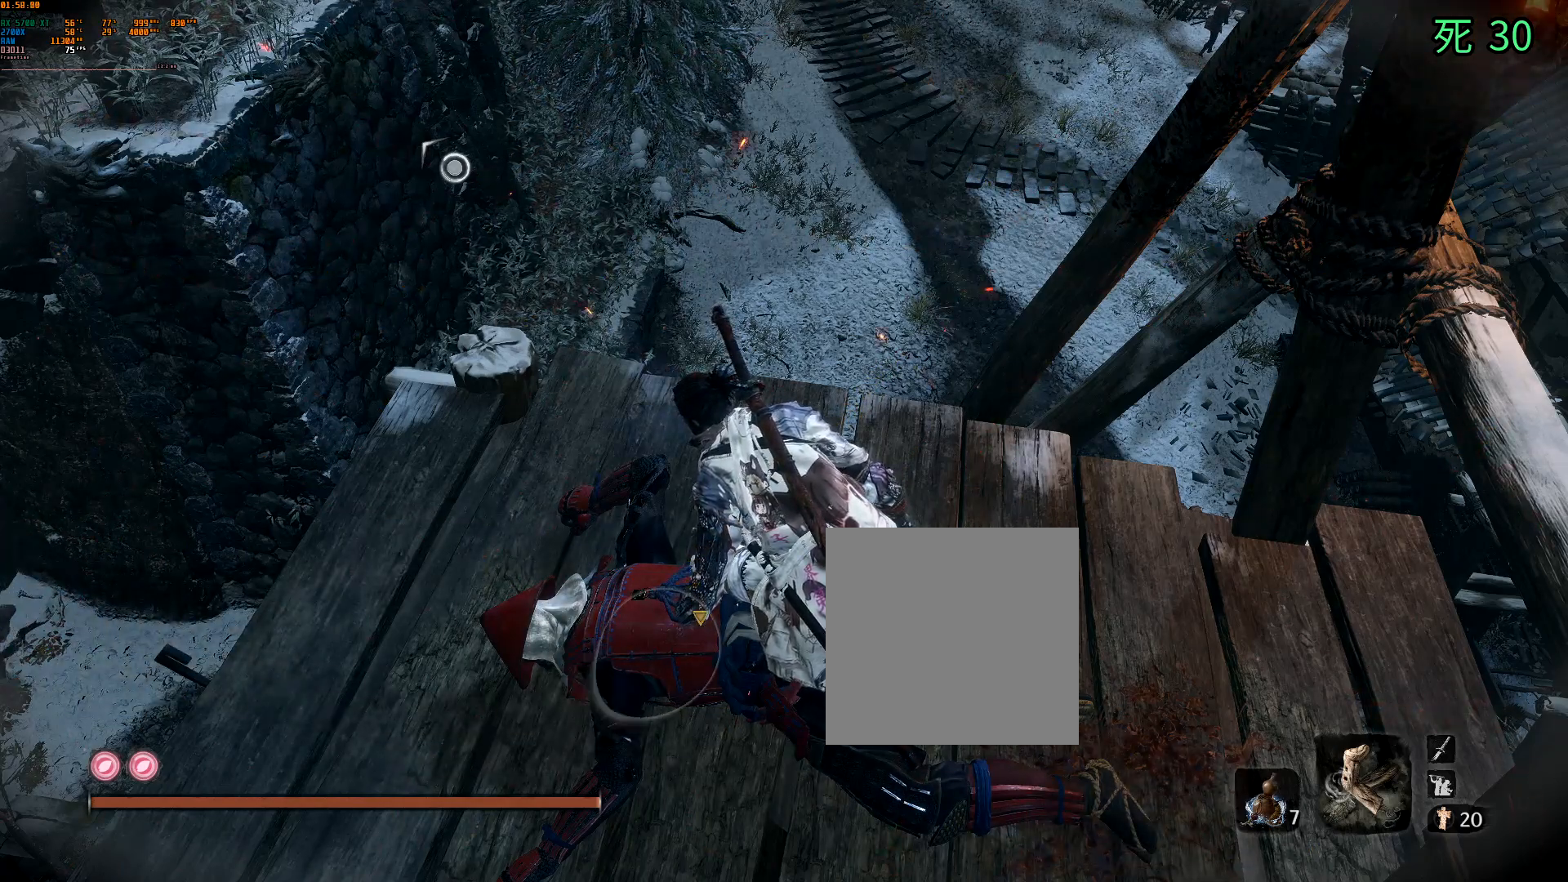
{"dt_ms": 500, "buttons": [], "left_stick": "center"}
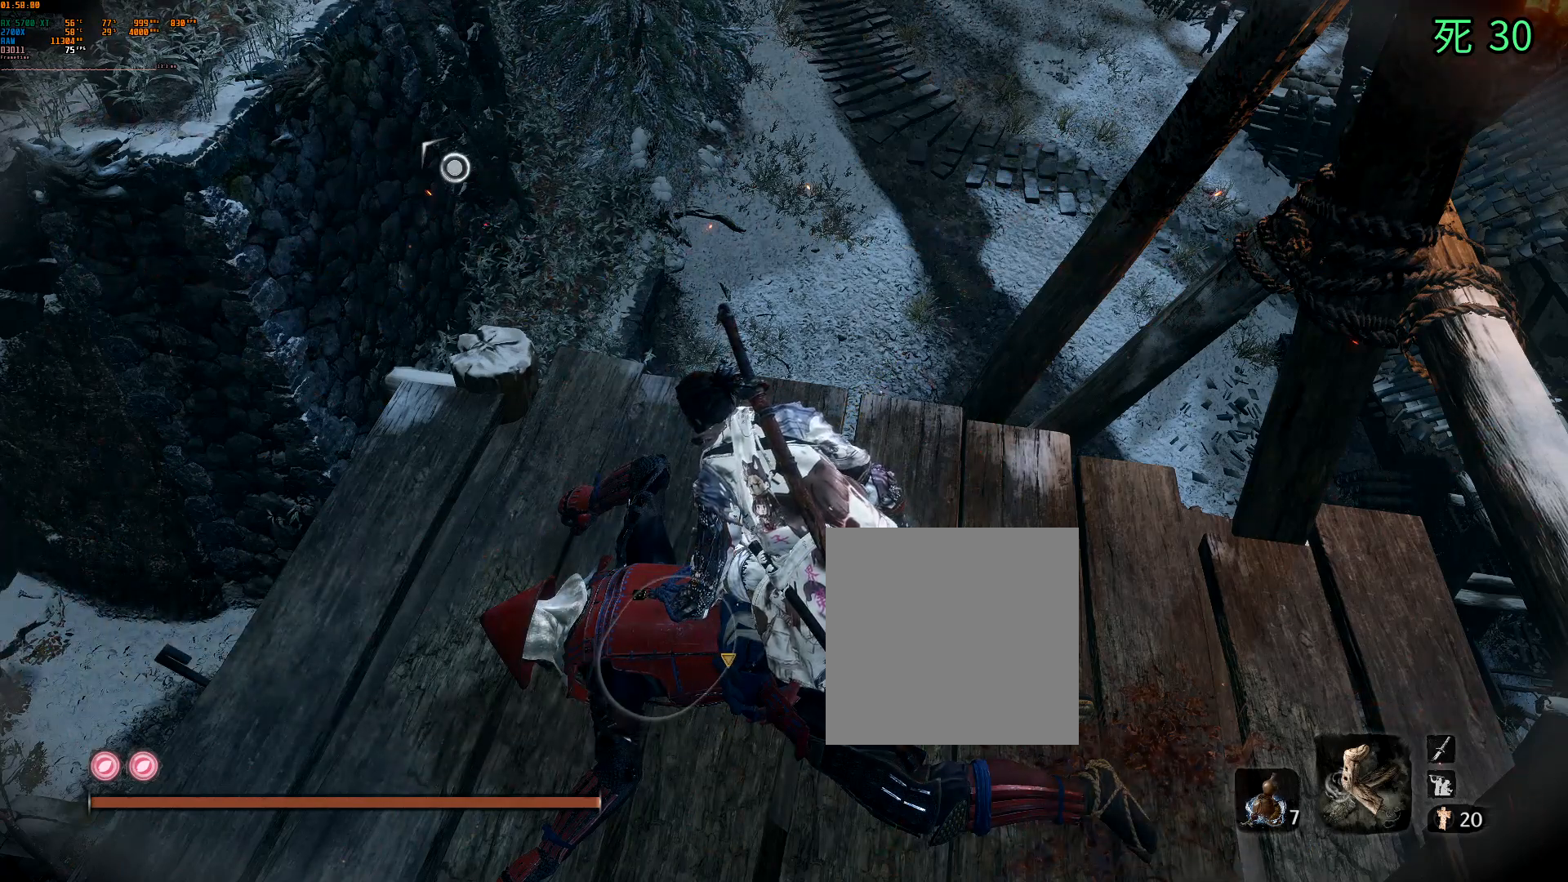
{"dt_ms": 1000, "buttons": ["DPAD_UP"], "left_stick": "center"}
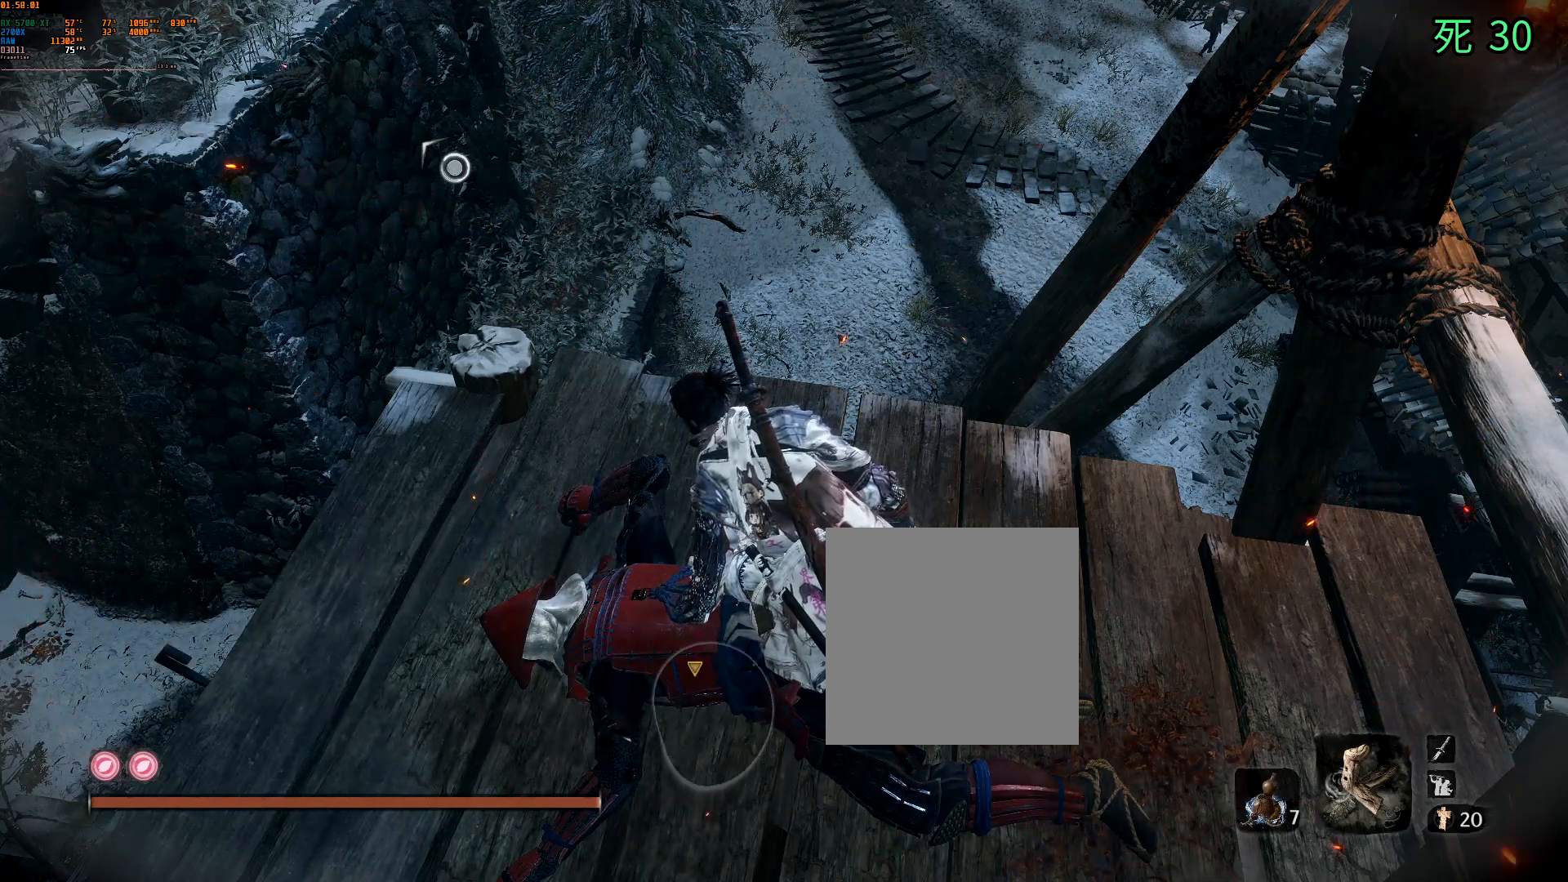
{"dt_ms": 500, "buttons": [], "left_stick": "up", "events": [[117, "DPAD_UP", "up"], [483, "left_stick", "up"]]}
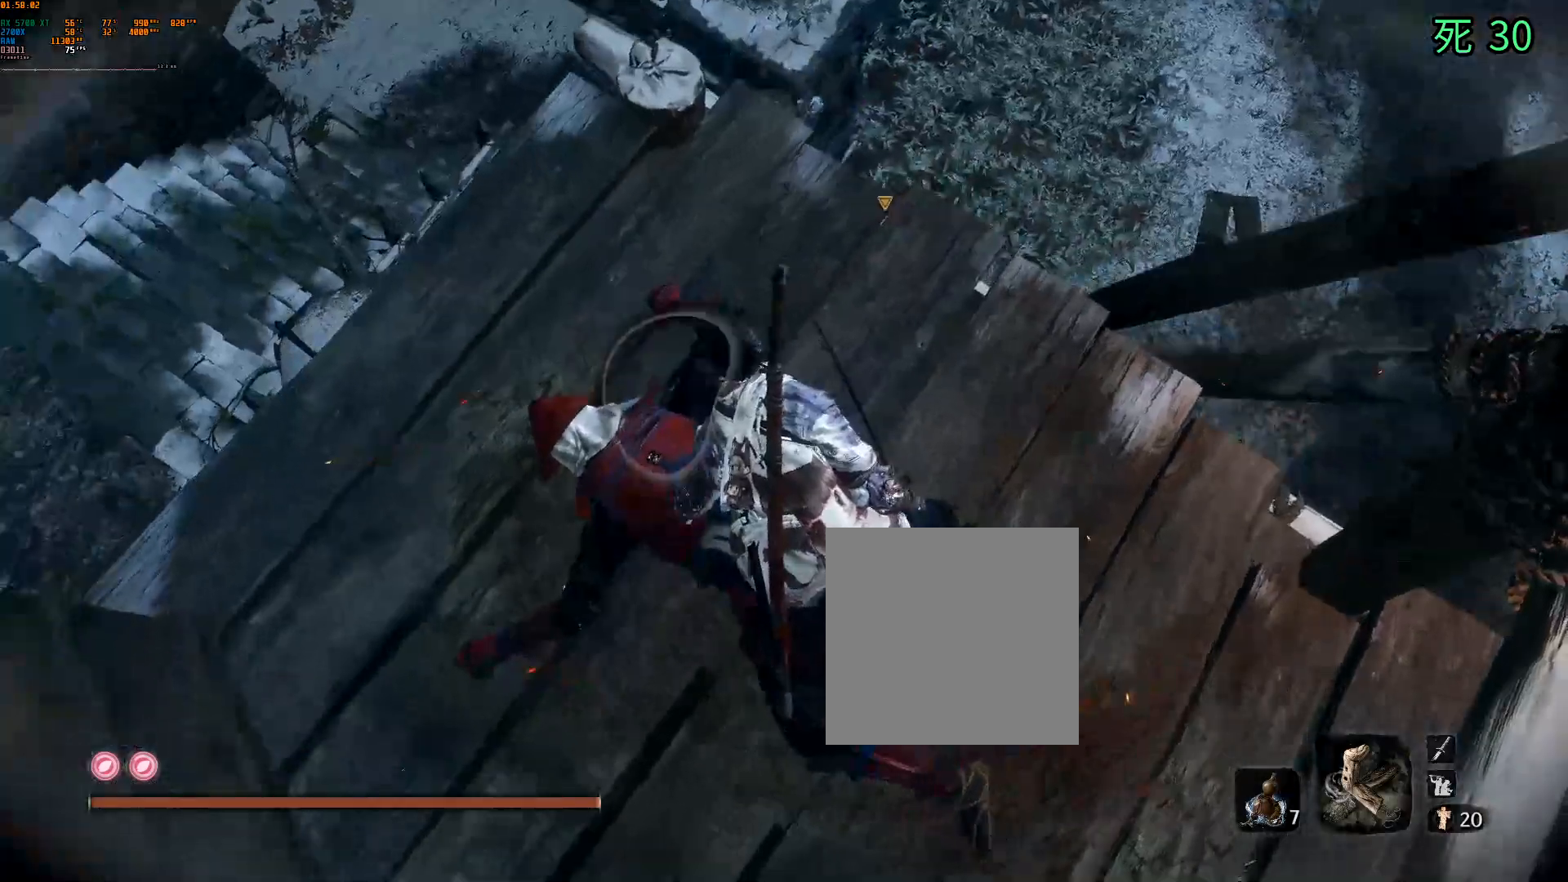
{"dt_ms": 500, "buttons": [], "left_stick": "center", "events": [[300, "left_stick", "center"]]}
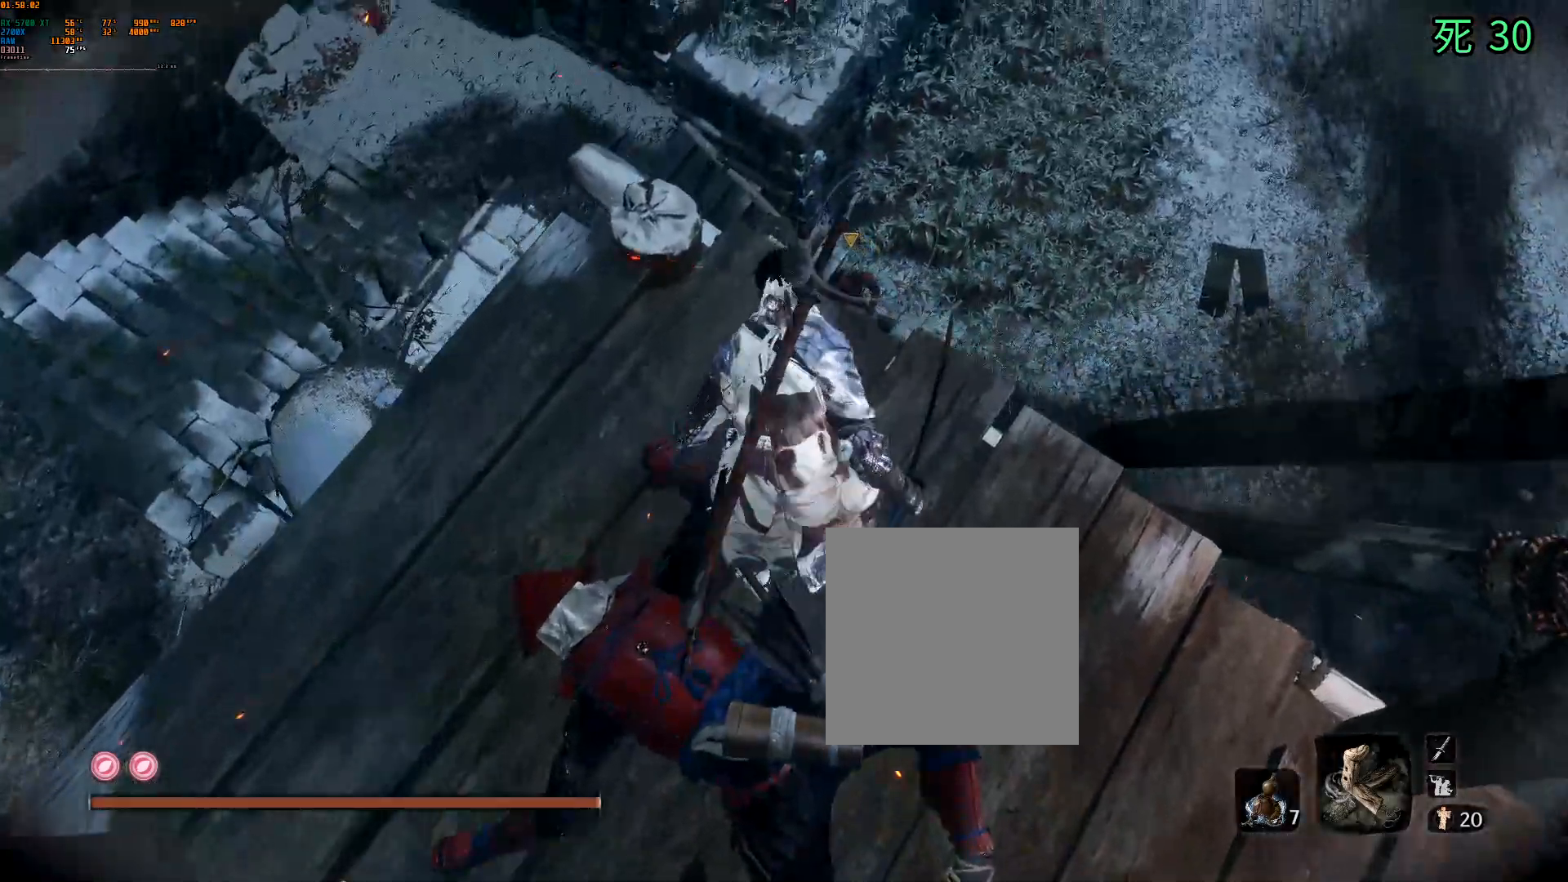
{"dt_ms": 500, "buttons": [], "left_stick": "center", "events": []}
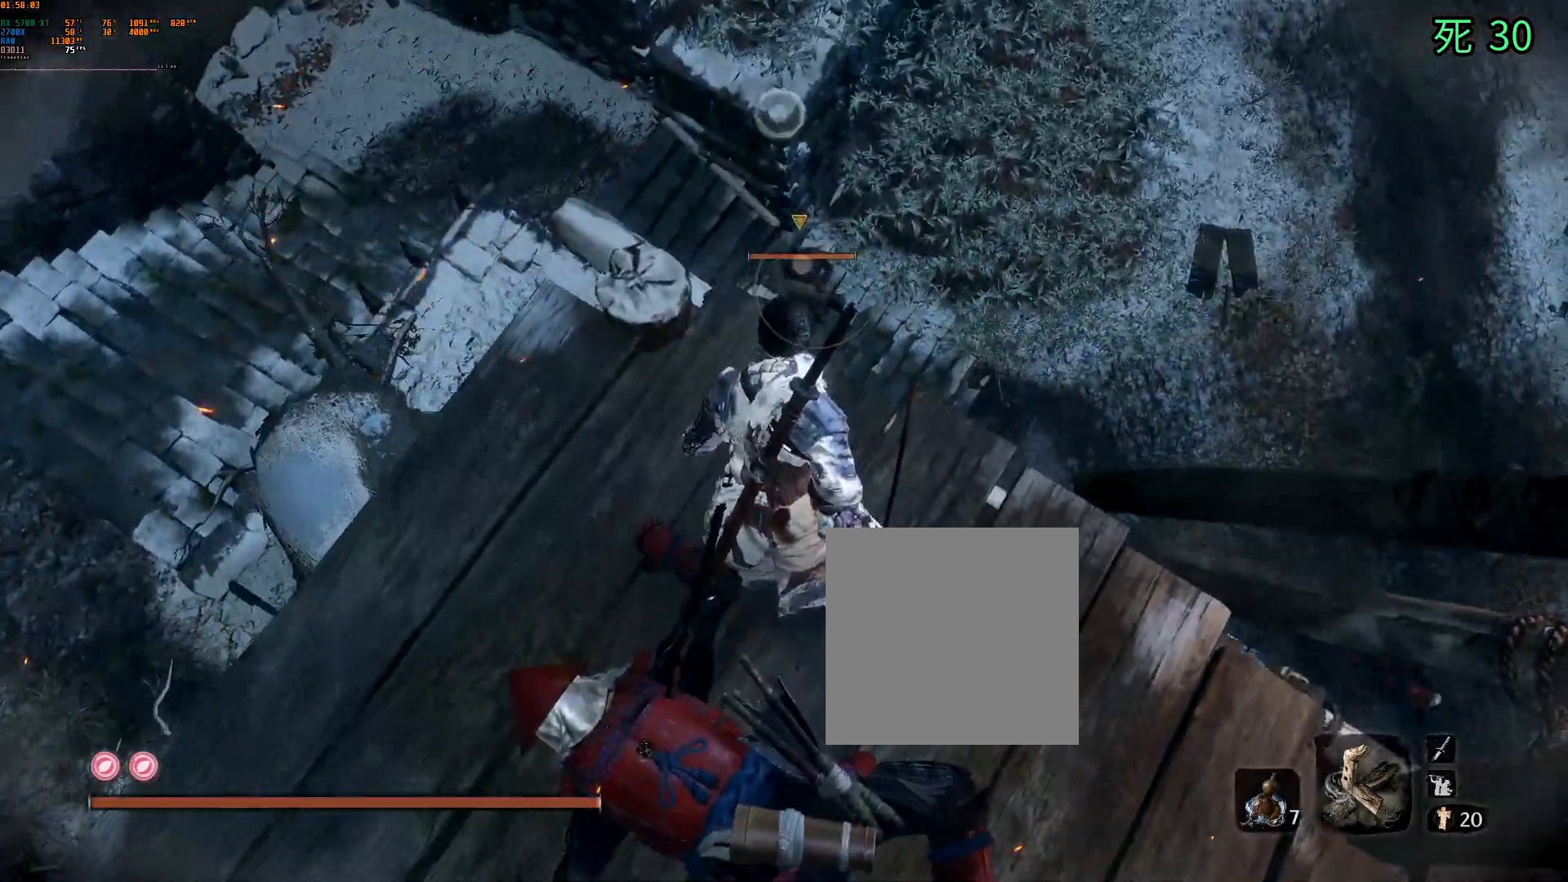
{"dt_ms": 500, "buttons": [], "left_stick": "up", "events": [[483, "left_stick", "up"]]}
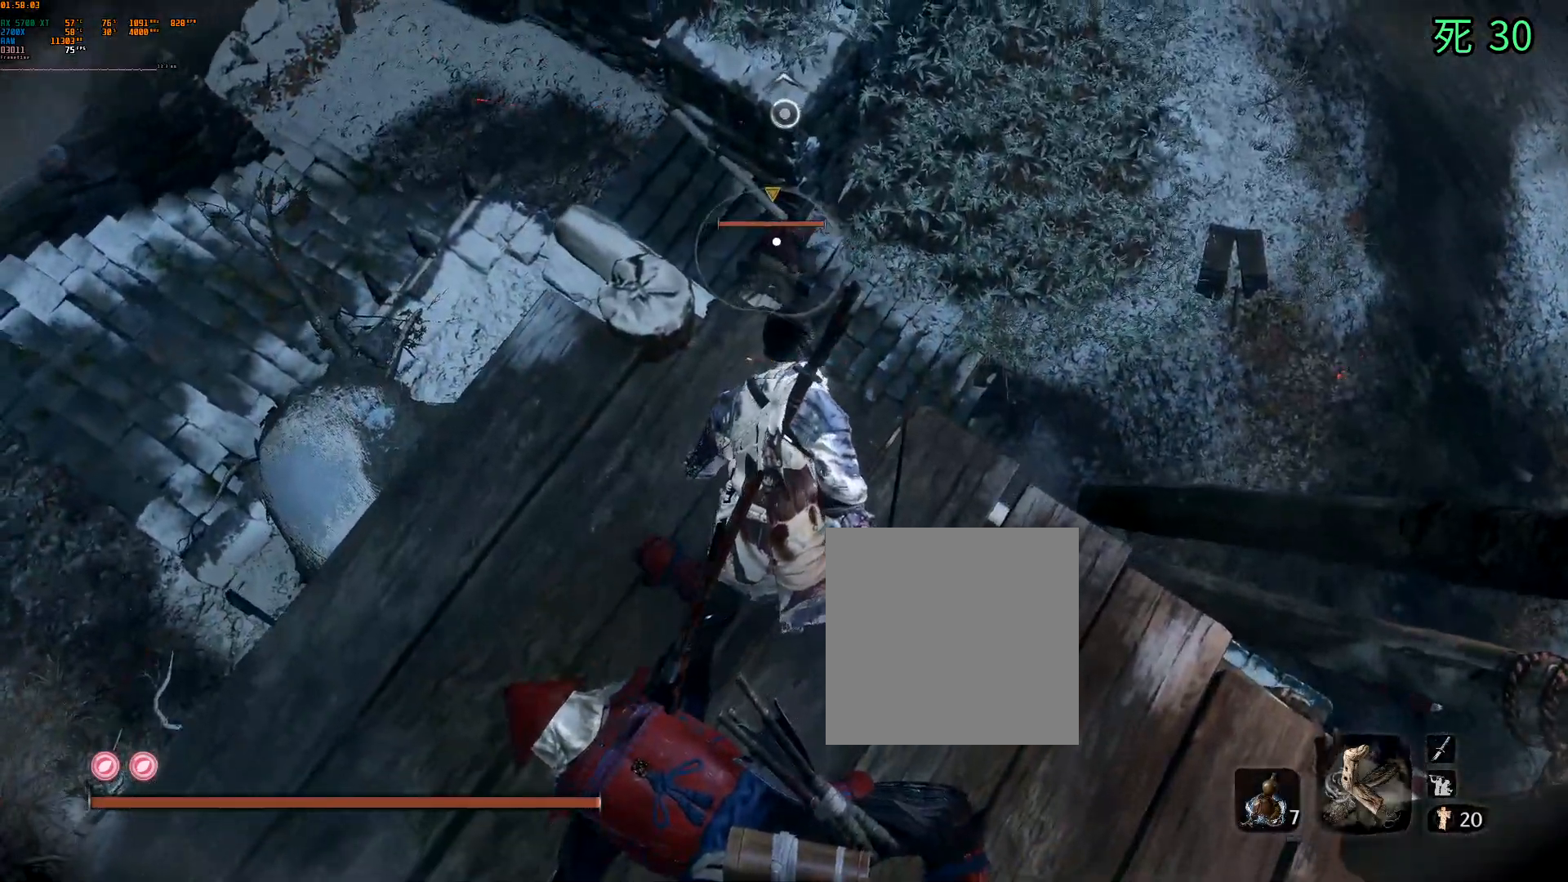
{"dt_ms": 500, "buttons": [], "left_stick": "up", "events": [[267, "A", "down"], [383, "A", "up"]]}
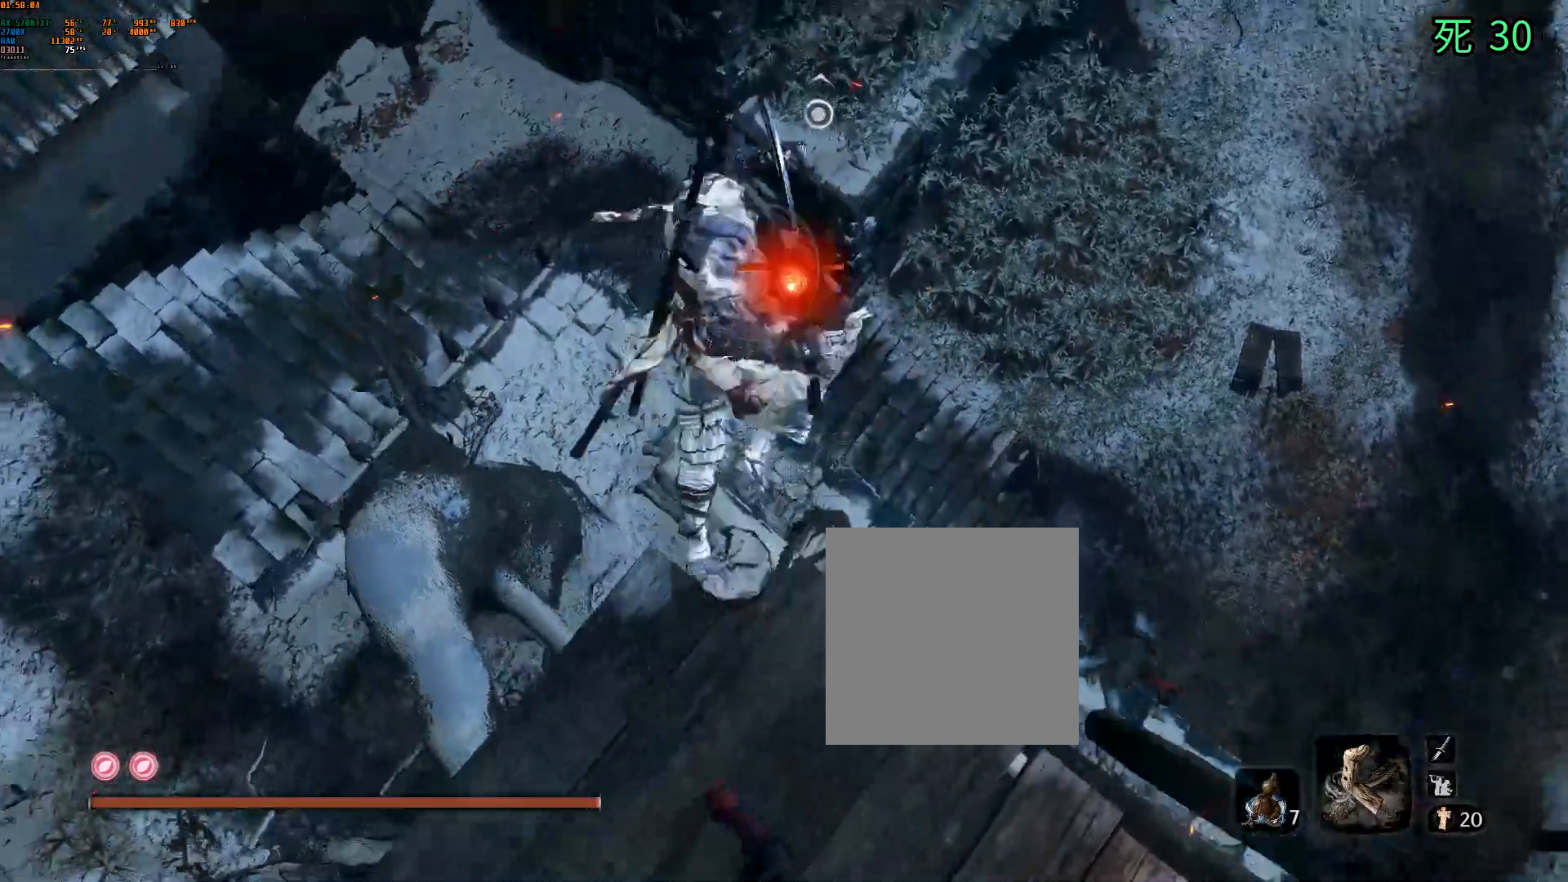
{"dt_ms": 500, "buttons": [], "left_stick": "up", "events": []}
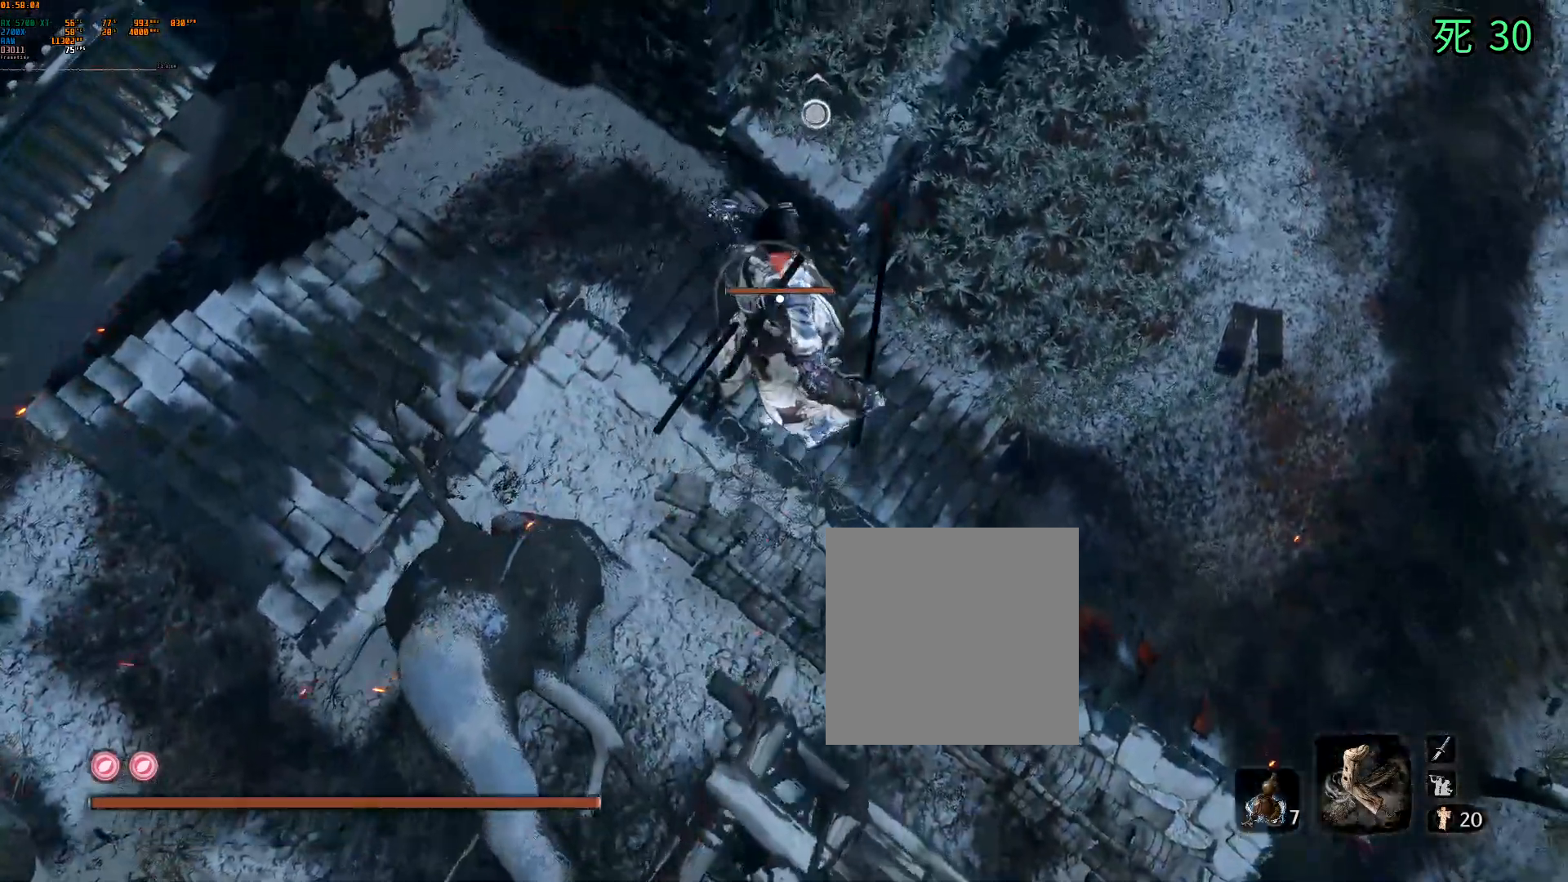
{"dt_ms": 500, "buttons": [], "left_stick": "up", "events": []}
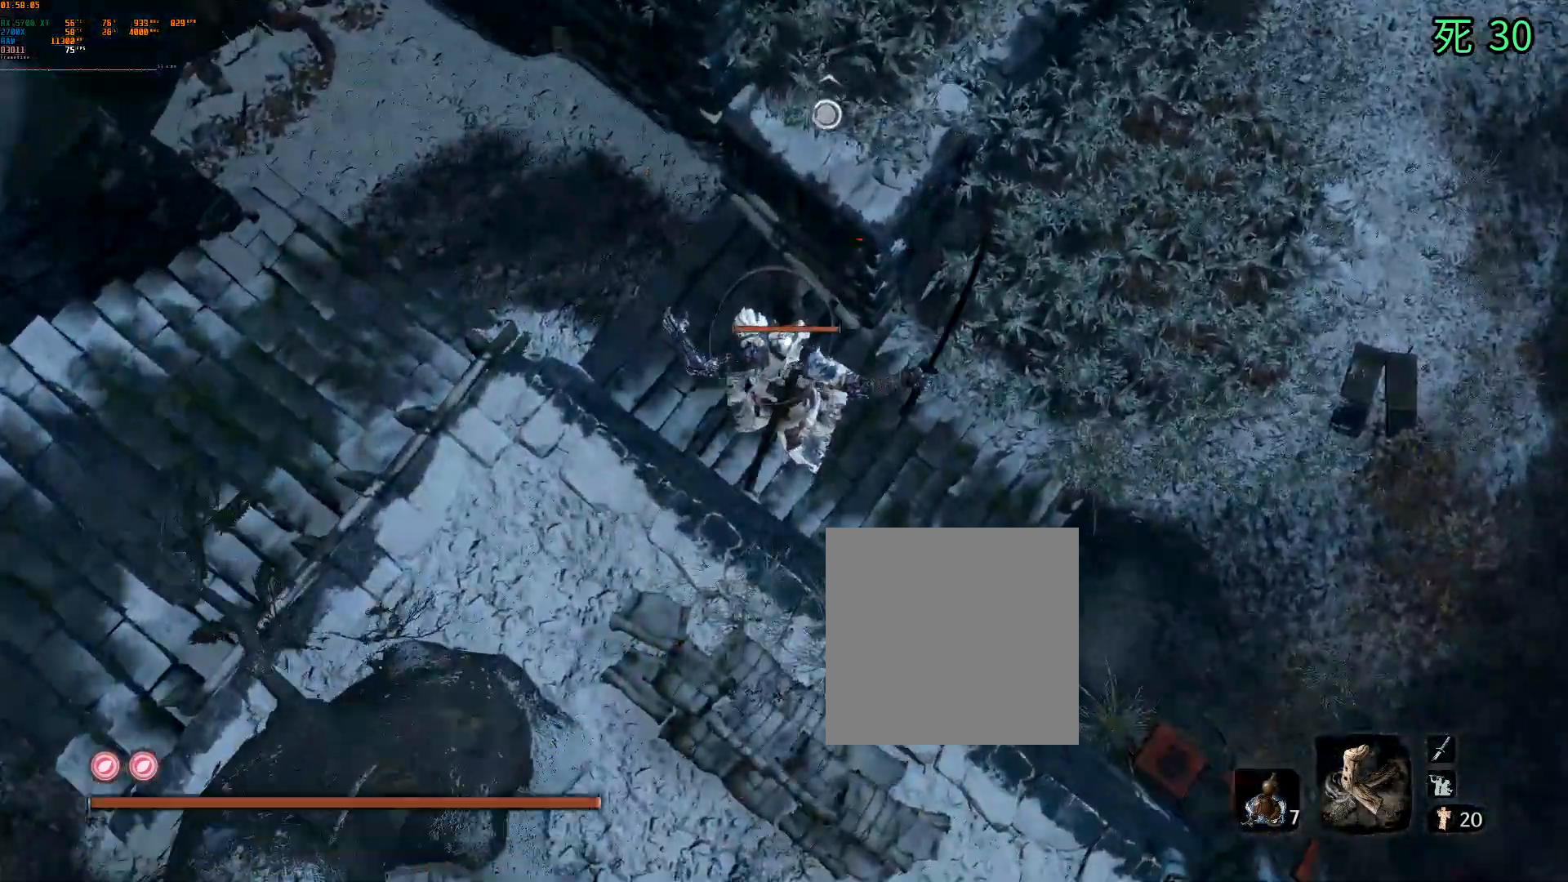
{"dt_ms": 500, "buttons": [], "left_stick": "up", "events": [[183, "A", "down"], [283, "A", "up"]]}
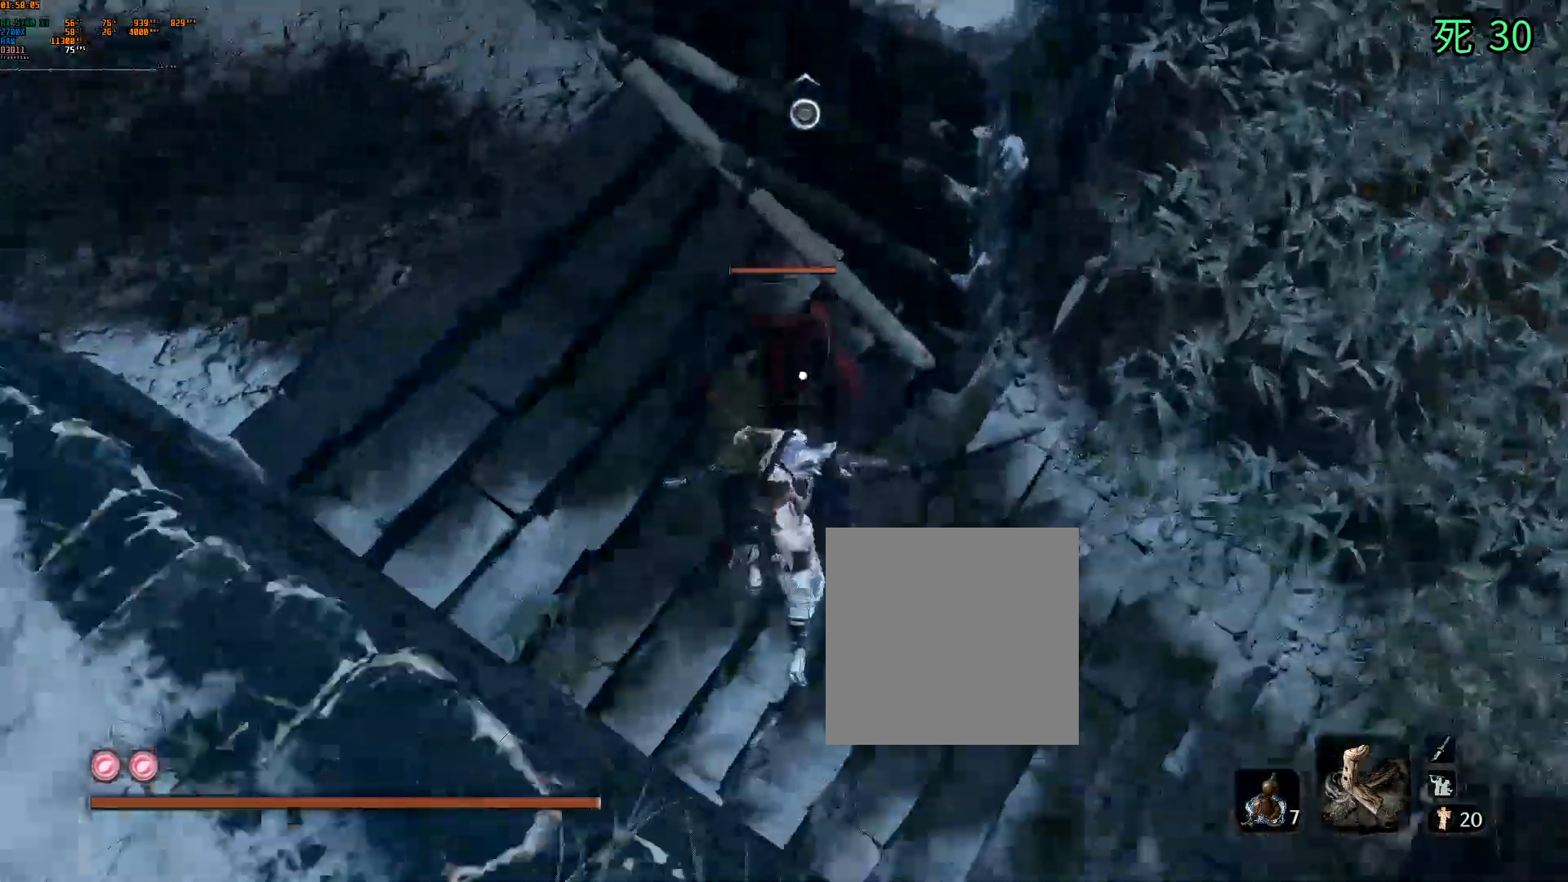
{"dt_ms": 500, "buttons": [], "left_stick": "up", "events": [[300, "B", "down"], [350, "B", "up"]]}
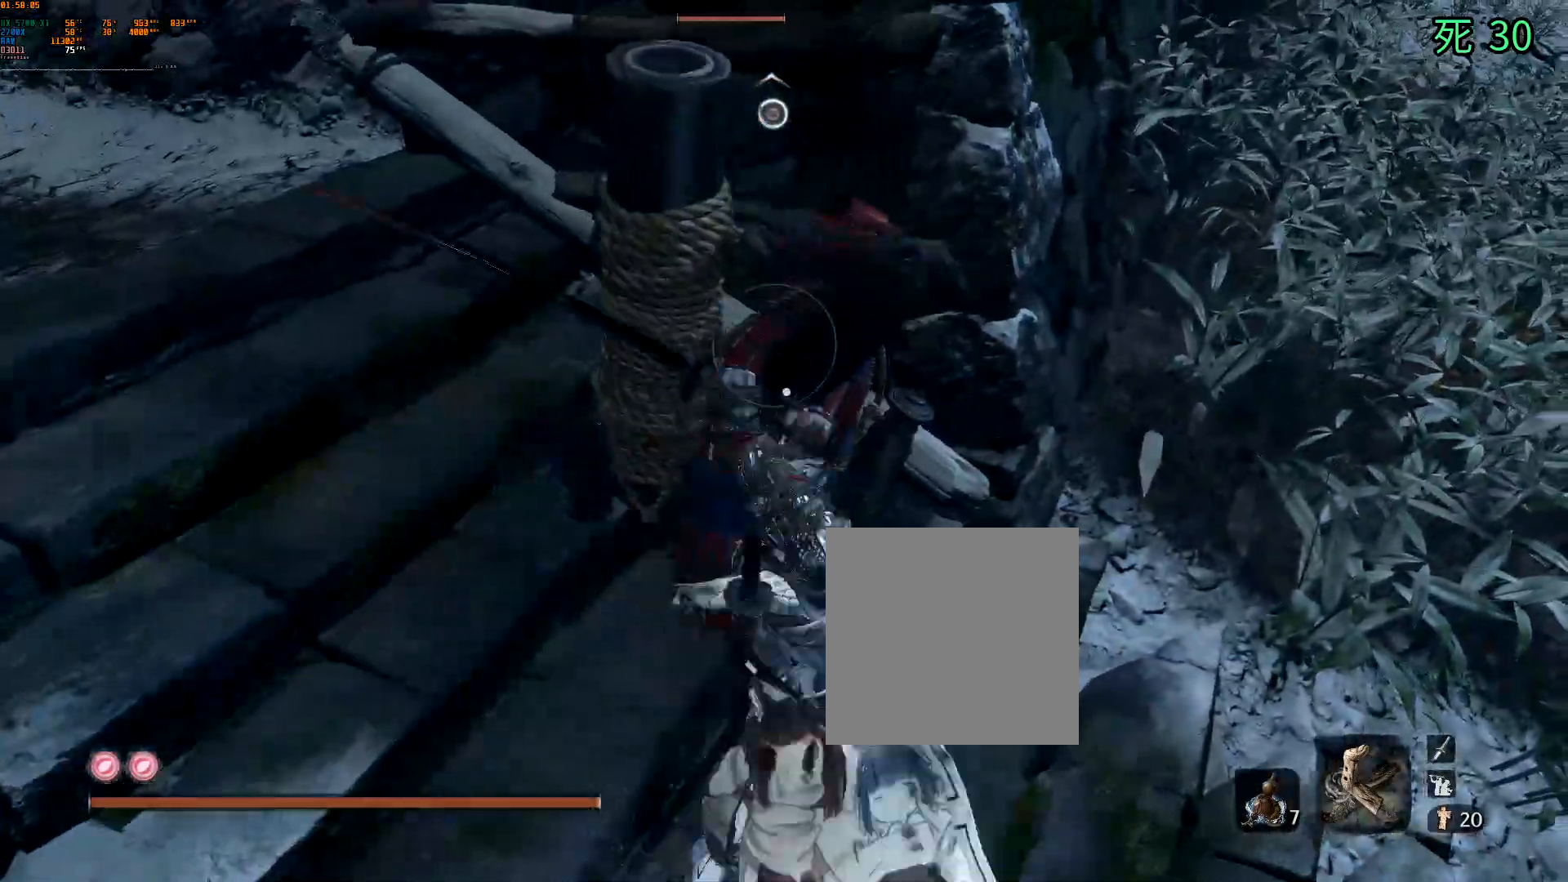
{"dt_ms": 500, "buttons": [], "left_stick": "center", "events": [[467, "left_stick", "center"]]}
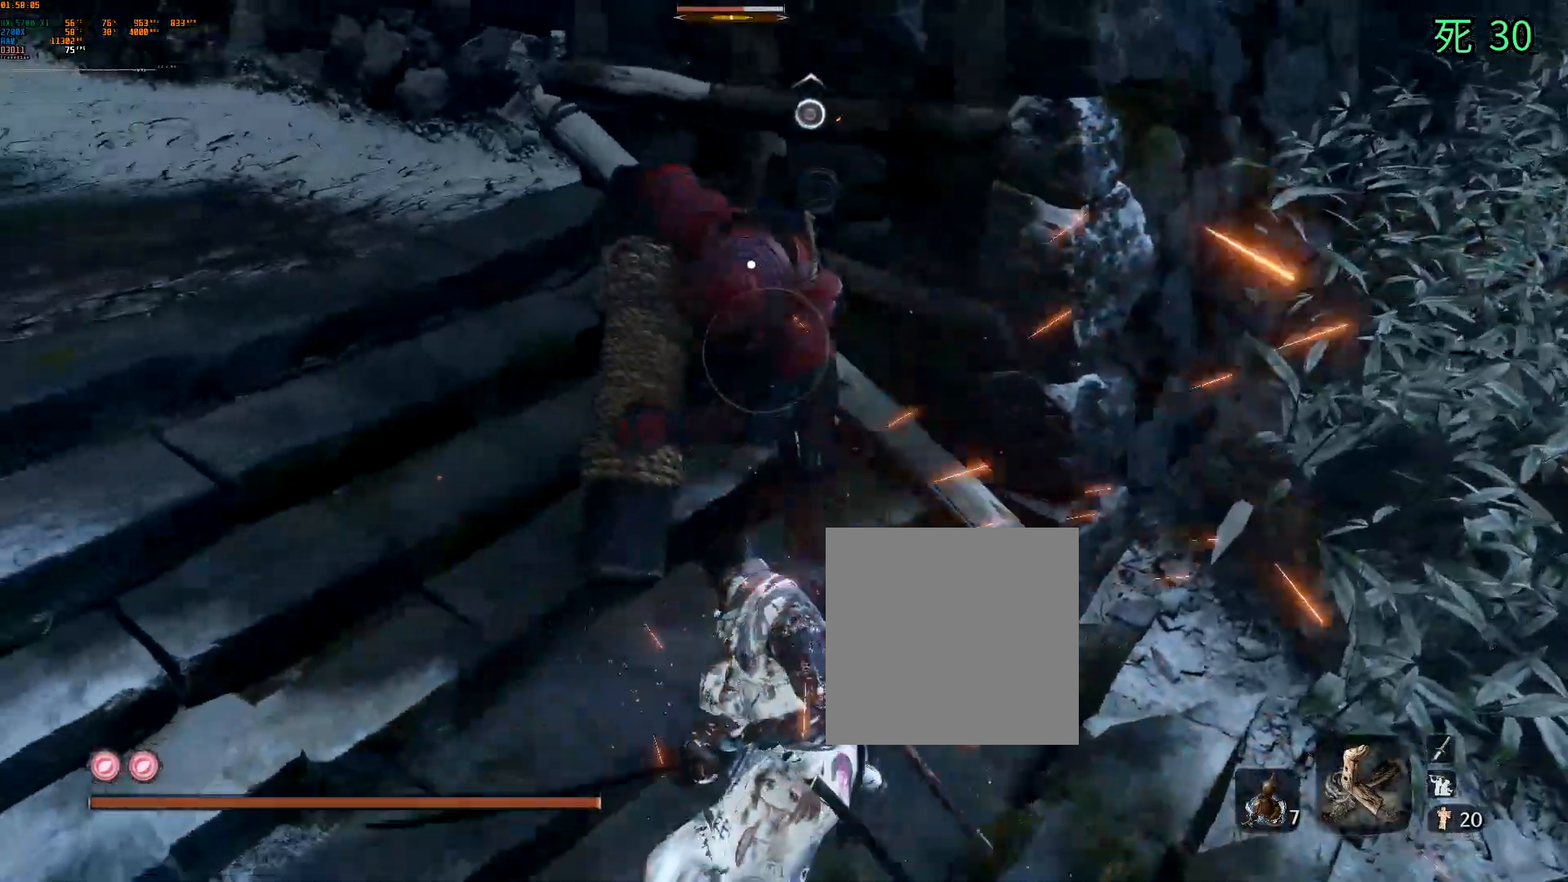
{"dt_ms": 500, "buttons": ["R2"], "left_stick": "center", "events": [[500, "R2", "down"]]}
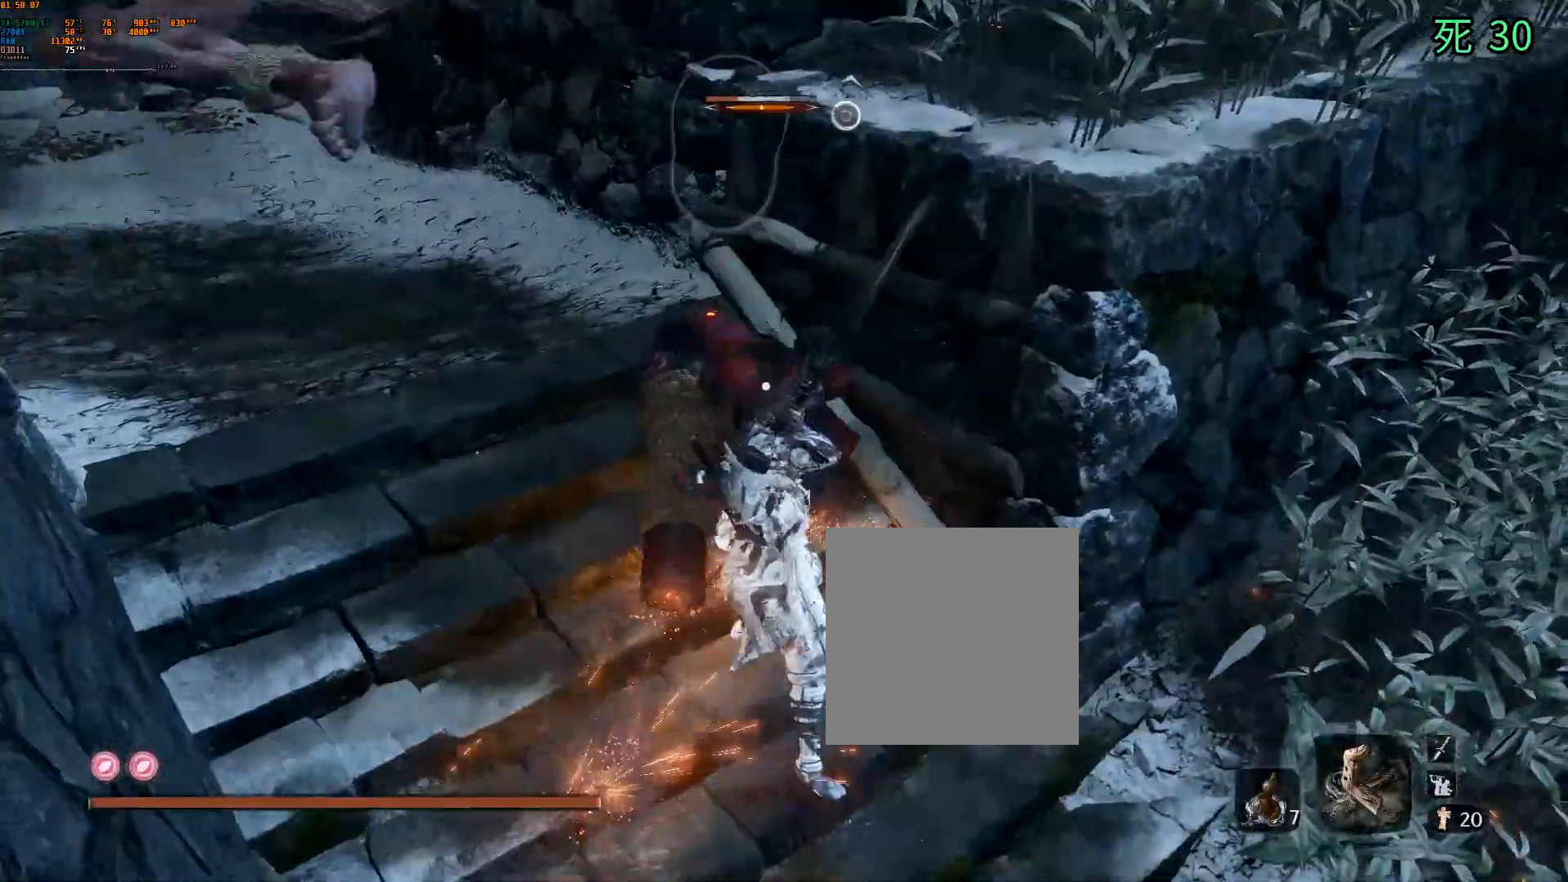
{"dt_ms": 500, "buttons": [], "left_stick": "center", "events": [[50, "R2", "up"], [133, "A", "down"], [250, "A", "up"], [383, "A", "down"], [500, "A", "up"]]}
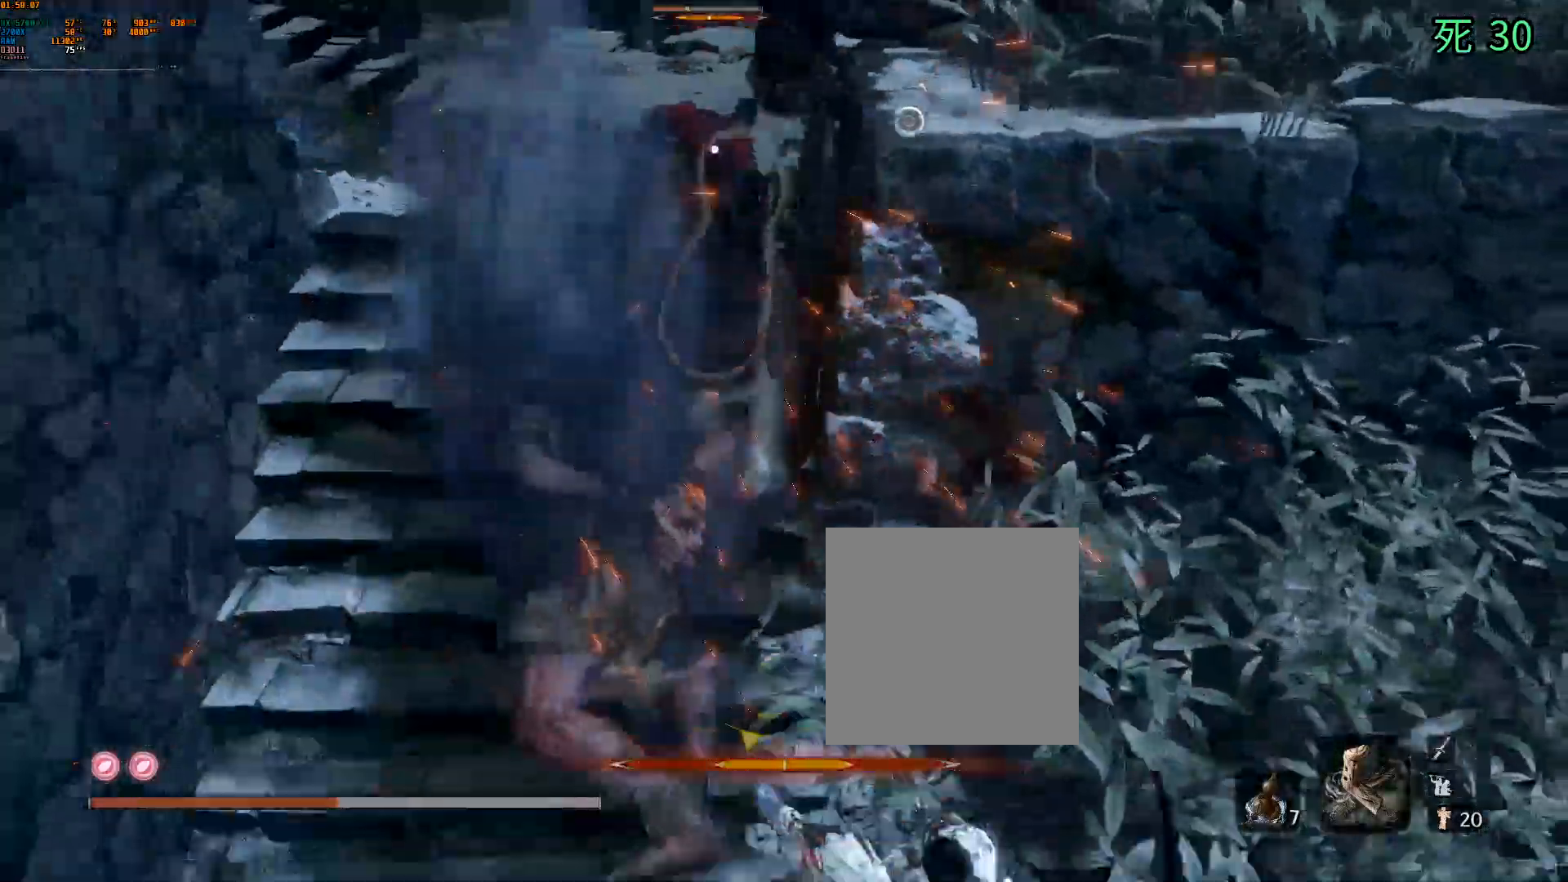
{"dt_ms": 500, "buttons": ["Y"], "left_stick": "down-right", "events": [[17, "A", "down"], [50, "Y", "down"], [250, "Y", "up"], [267, "A", "up"], [300, "Y", "down"], [500, "left_stick", "down-right"]]}
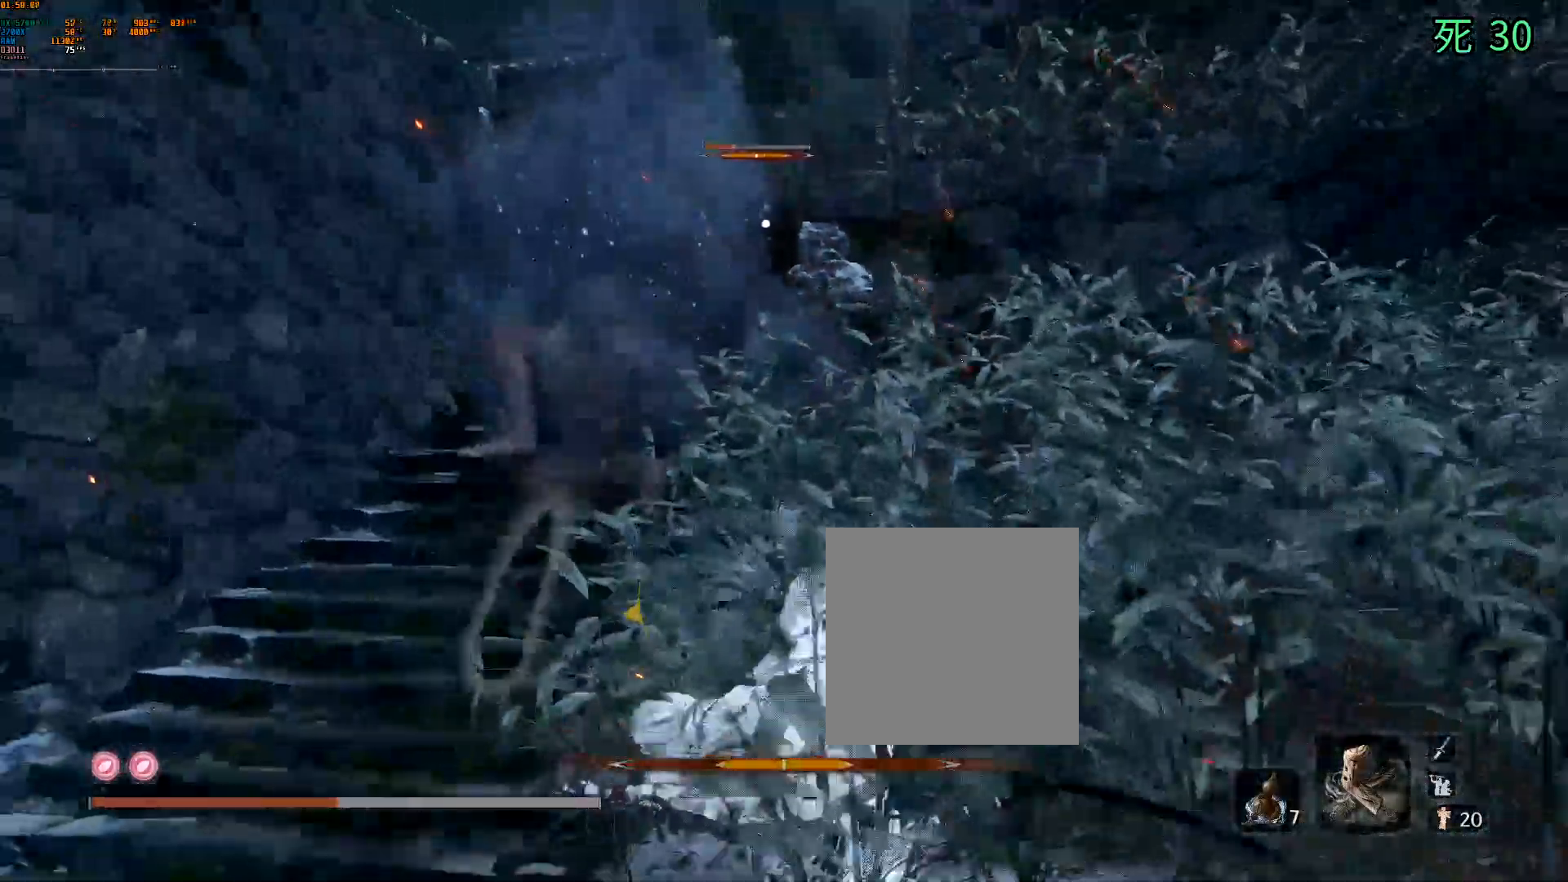
{"dt_ms": 500, "buttons": [], "left_stick": "down-right", "events": [[183, "Y", "up"]]}
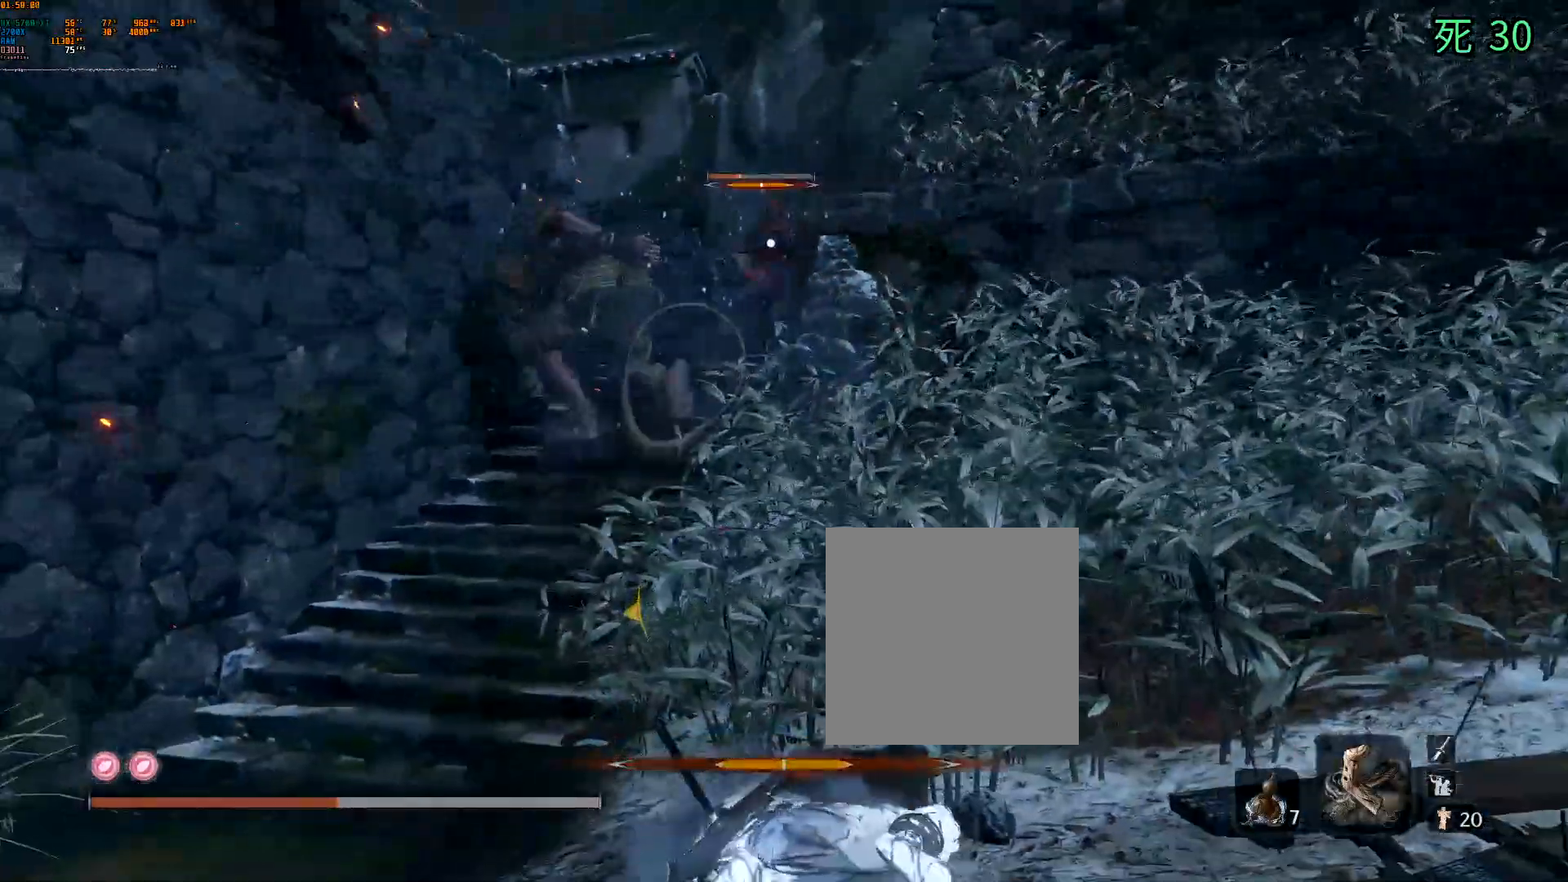
{"dt_ms": 500, "buttons": [], "left_stick": "down-right", "events": []}
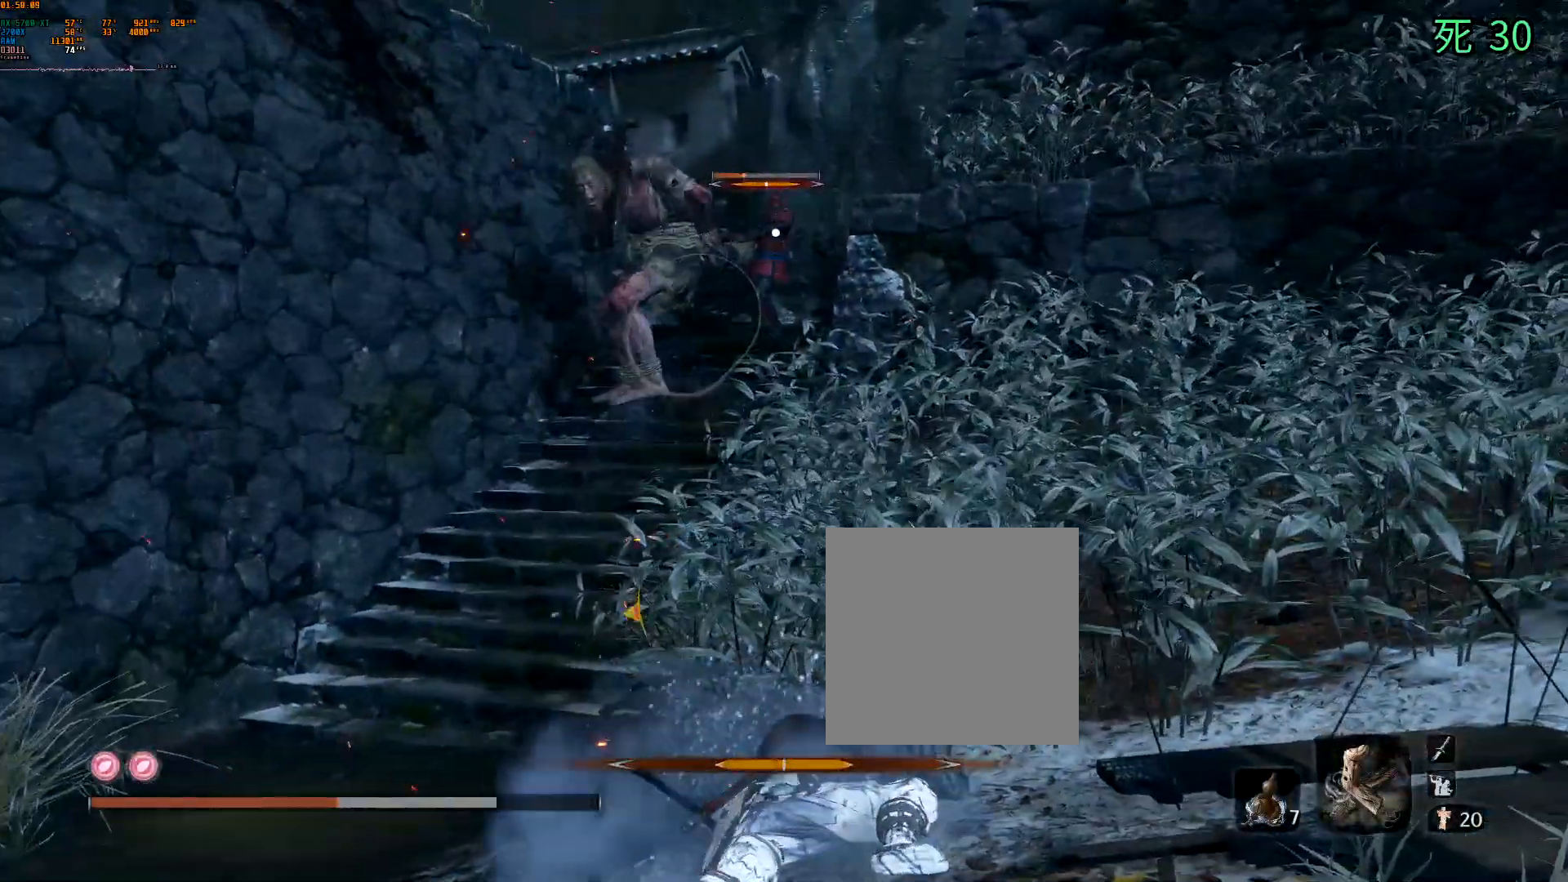
{"dt_ms": 500, "buttons": [], "left_stick": "down-right", "events": []}